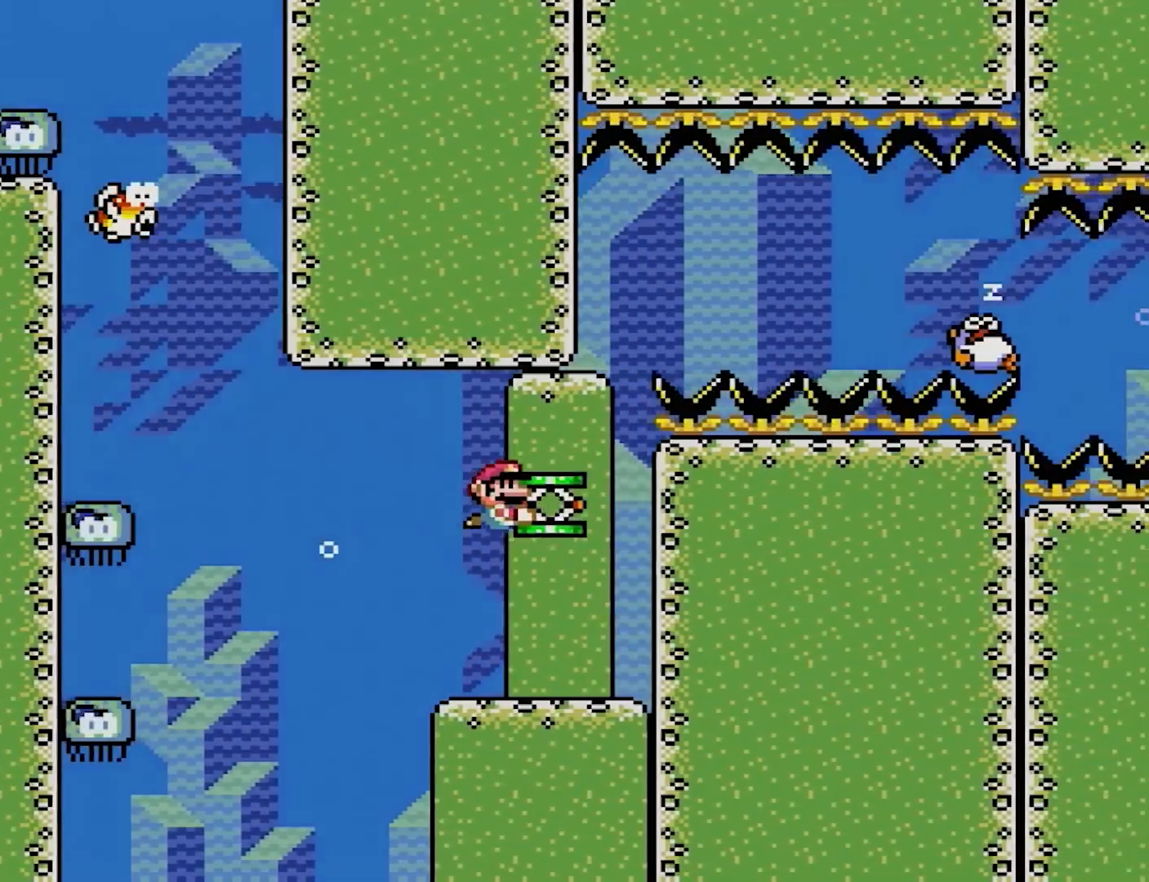
Gameplay with a controller (Nintendo layout); each line is a JSON object with the inputs held at the frame after it. "events" lists button and stick changes between this image and that frame as [ms after this image, input, new state], when the widget could be followed in between. Not read: L3 R3.
{"buttons": ["Y"], "events": [[267, "DPAD_LEFT", "down"], [267, "DPAD_UP", "down"], [350, "DPAD_UP", "up"], [383, "DPAD_LEFT", "up"]]}
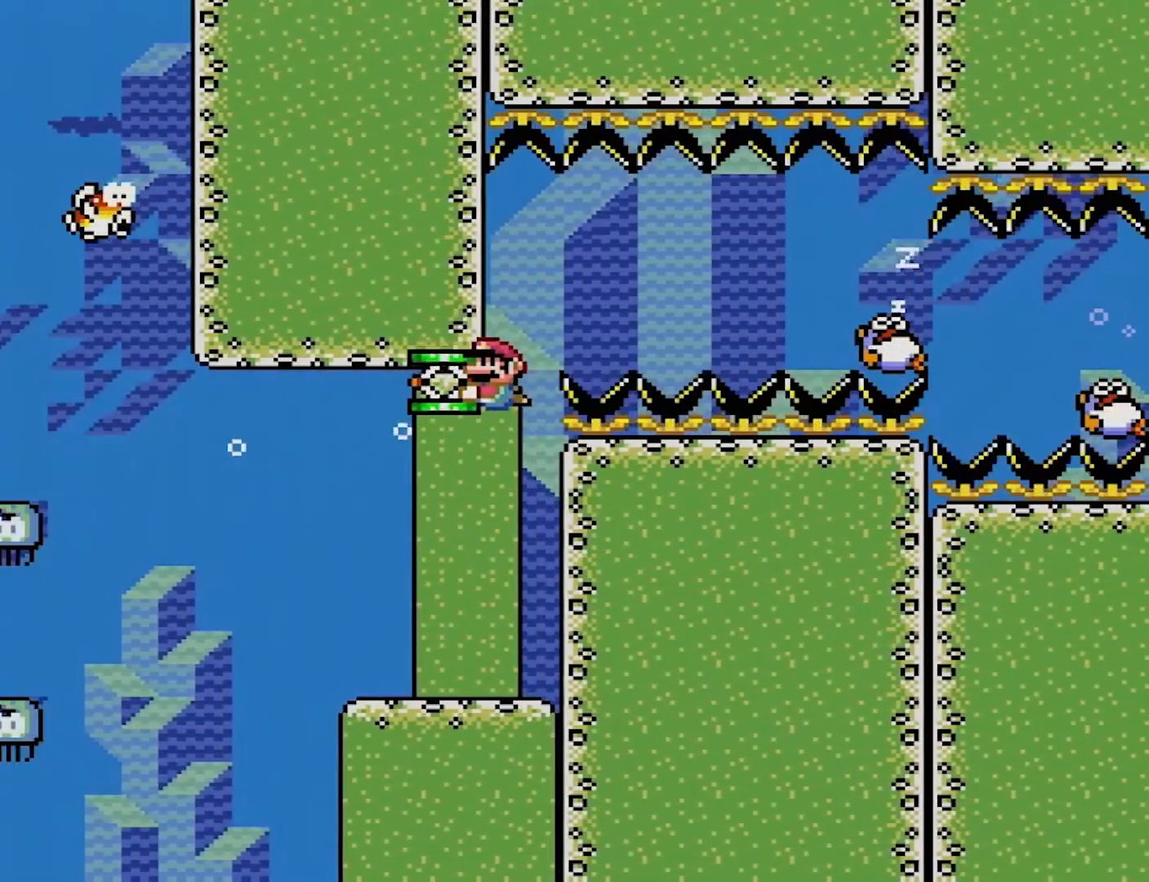
{"buttons": ["Y"], "events": []}
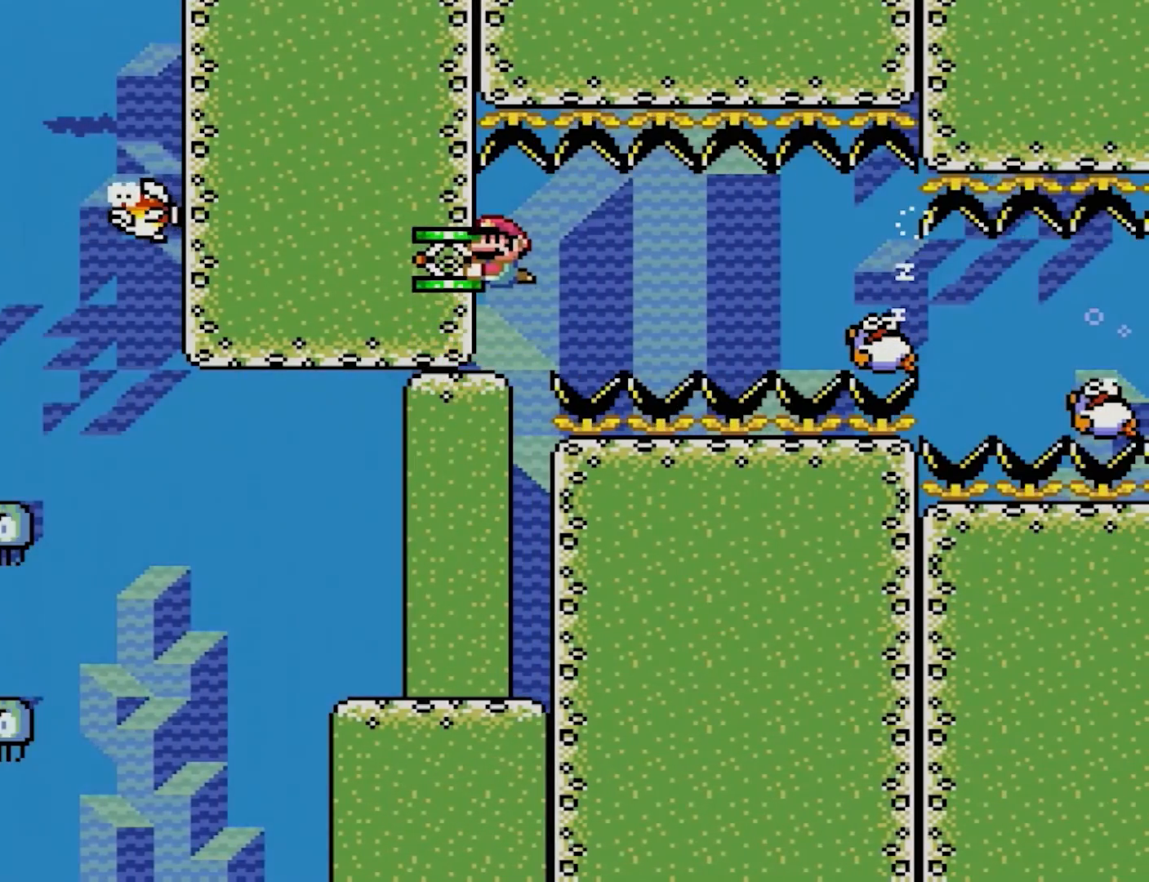
{"buttons": ["Y"], "events": [[100, "DPAD_DOWN", "down"], [100, "DPAD_RIGHT", "down"], [183, "DPAD_DOWN", "up"], [233, "DPAD_RIGHT", "up"]]}
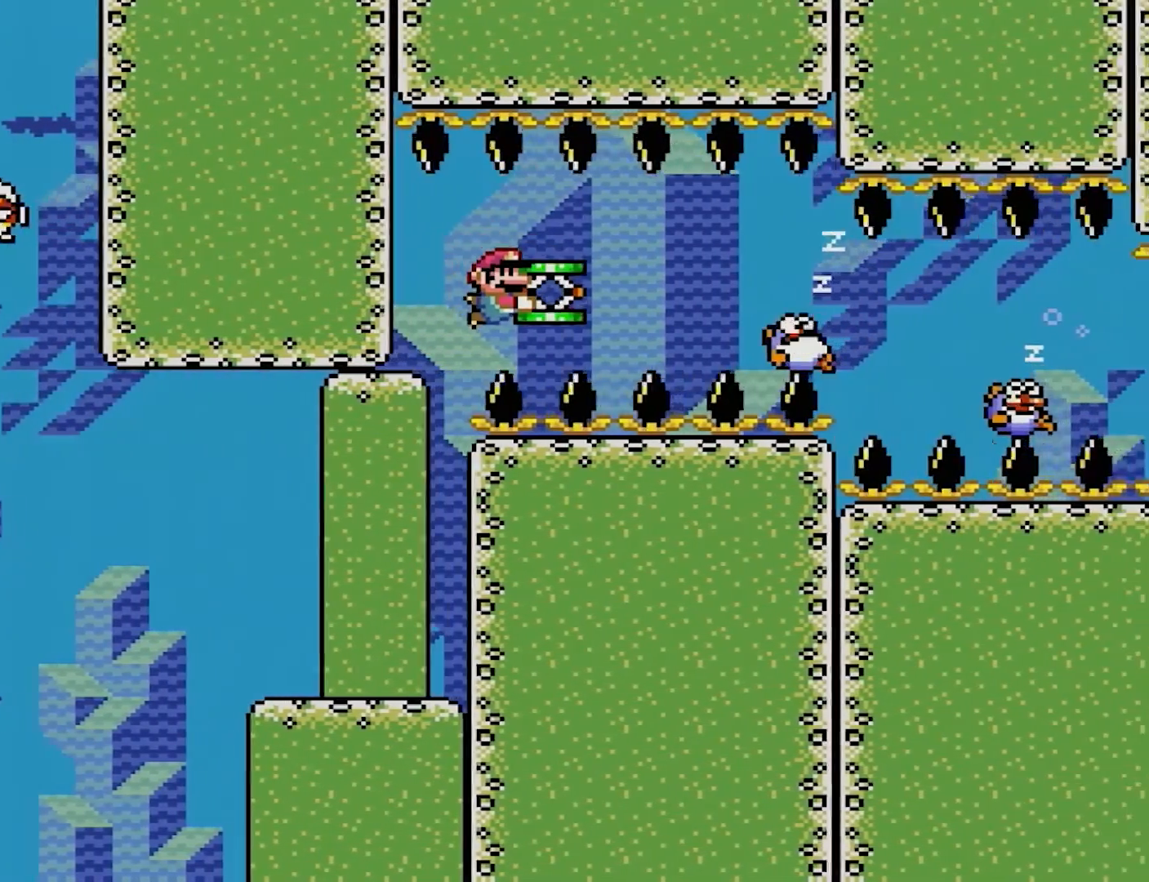
{"buttons": ["Y"], "events": []}
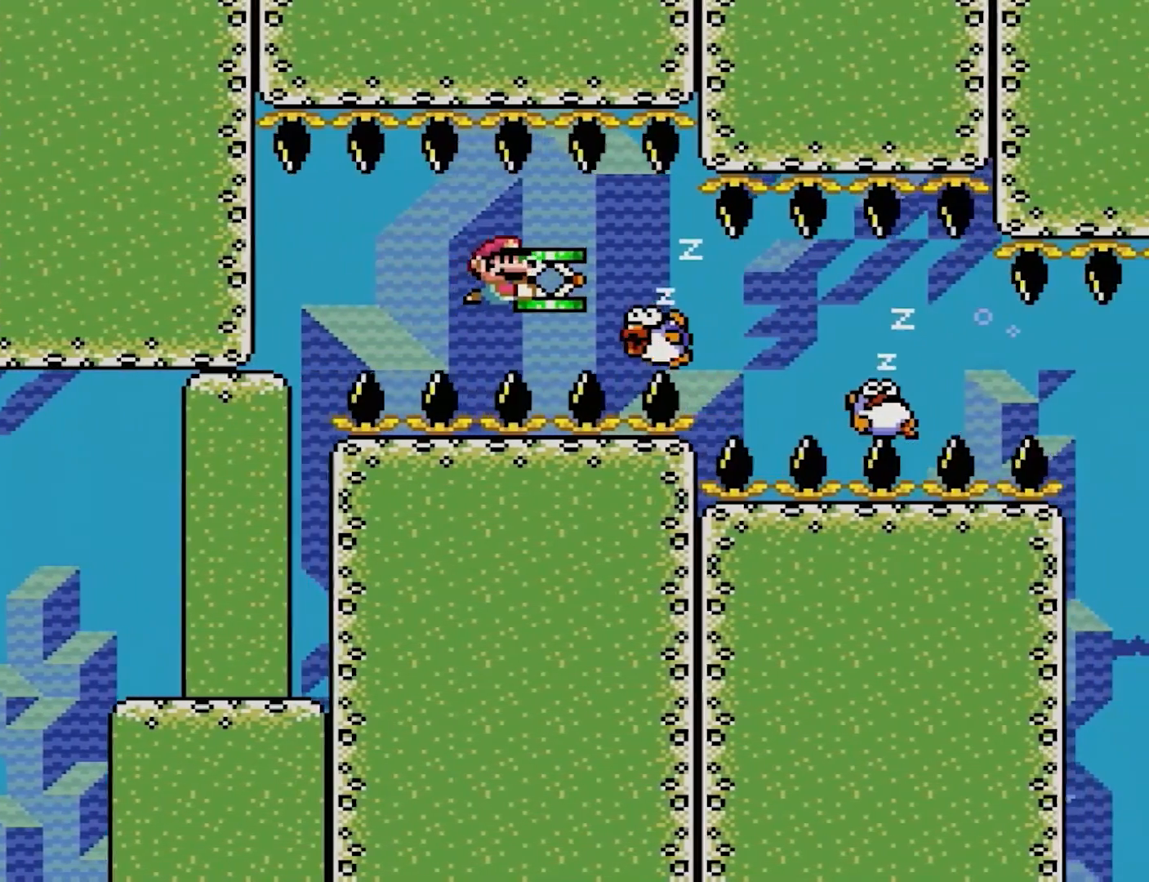
{"buttons": ["Y", "DPAD_LEFT"], "events": [[117, "DPAD_LEFT", "down"], [267, "DPAD_DOWN", "down"], [383, "DPAD_DOWN", "up"]]}
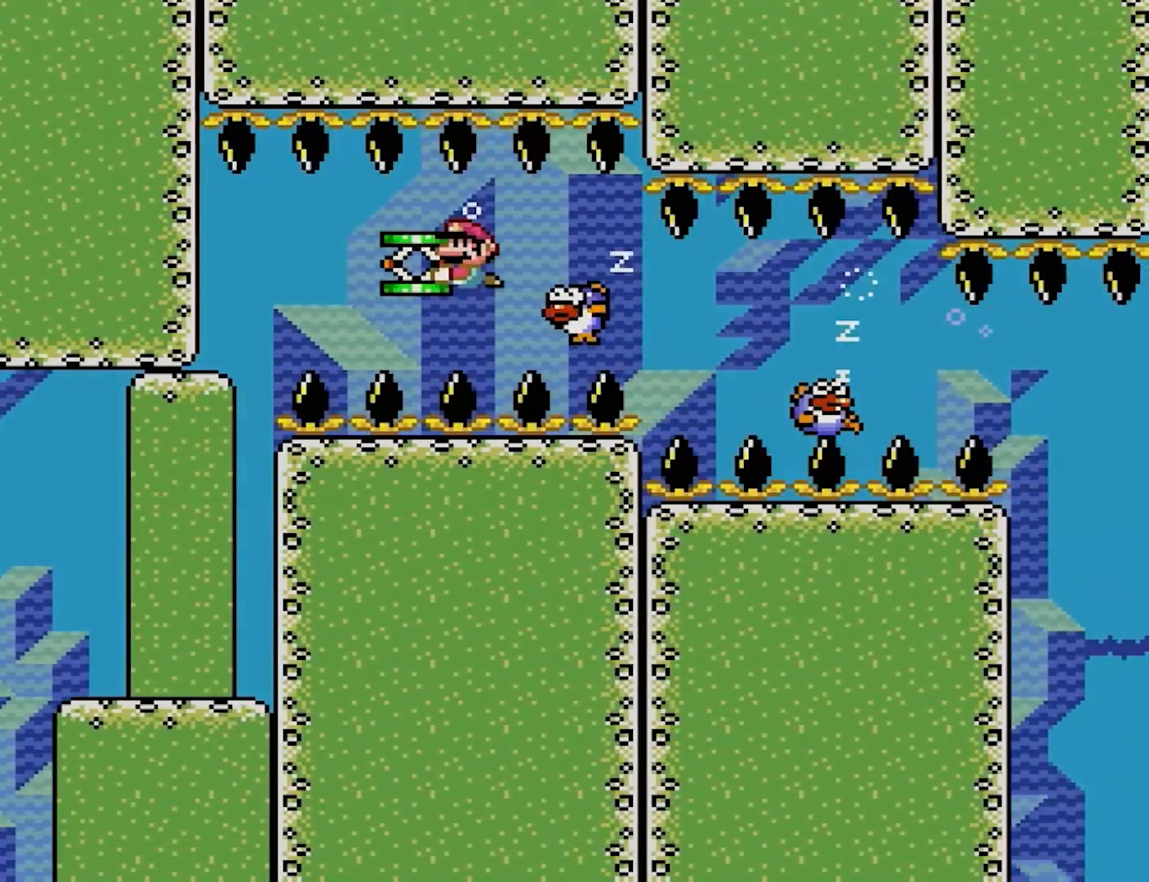
{"buttons": ["Y"], "events": [[417, "DPAD_LEFT", "up"]]}
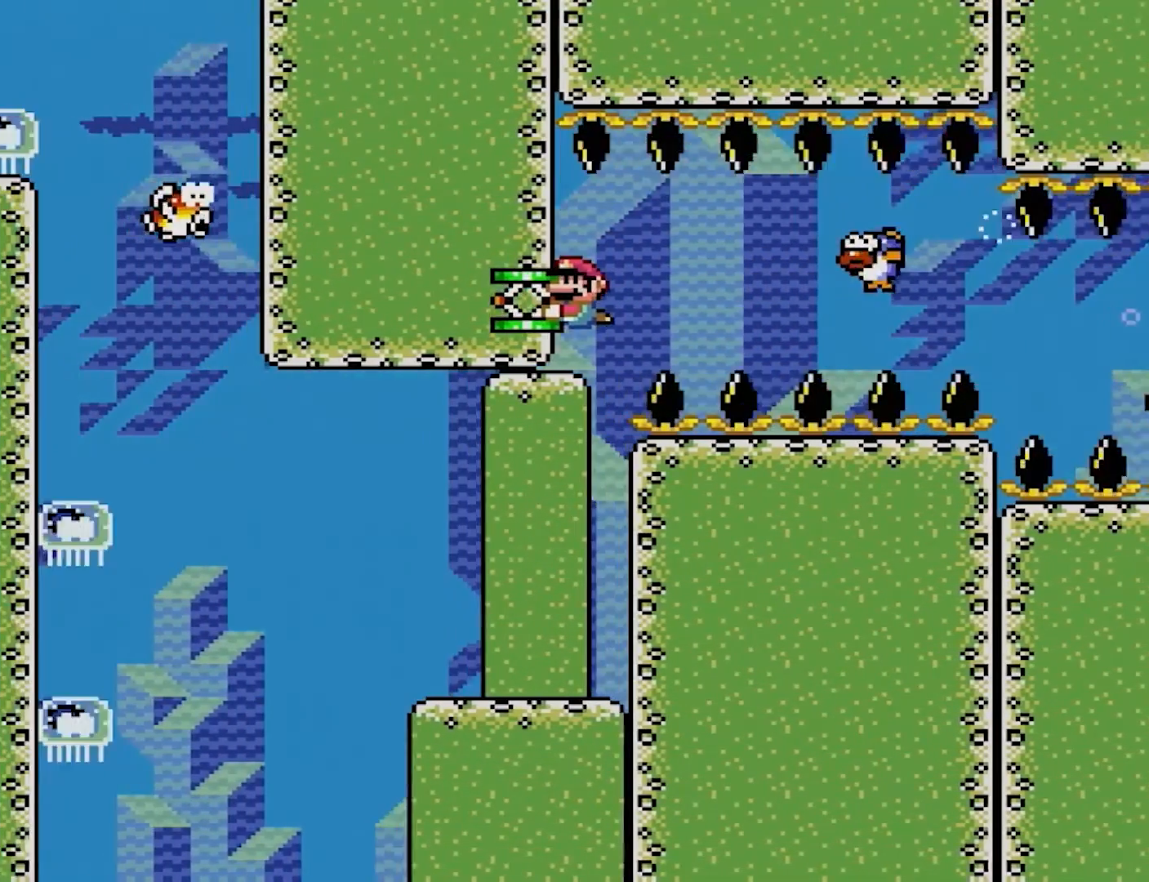
{"buttons": ["Y", "DPAD_DOWN", "DPAD_RIGHT"], "events": [[467, "DPAD_RIGHT", "down"], [483, "DPAD_DOWN", "down"]]}
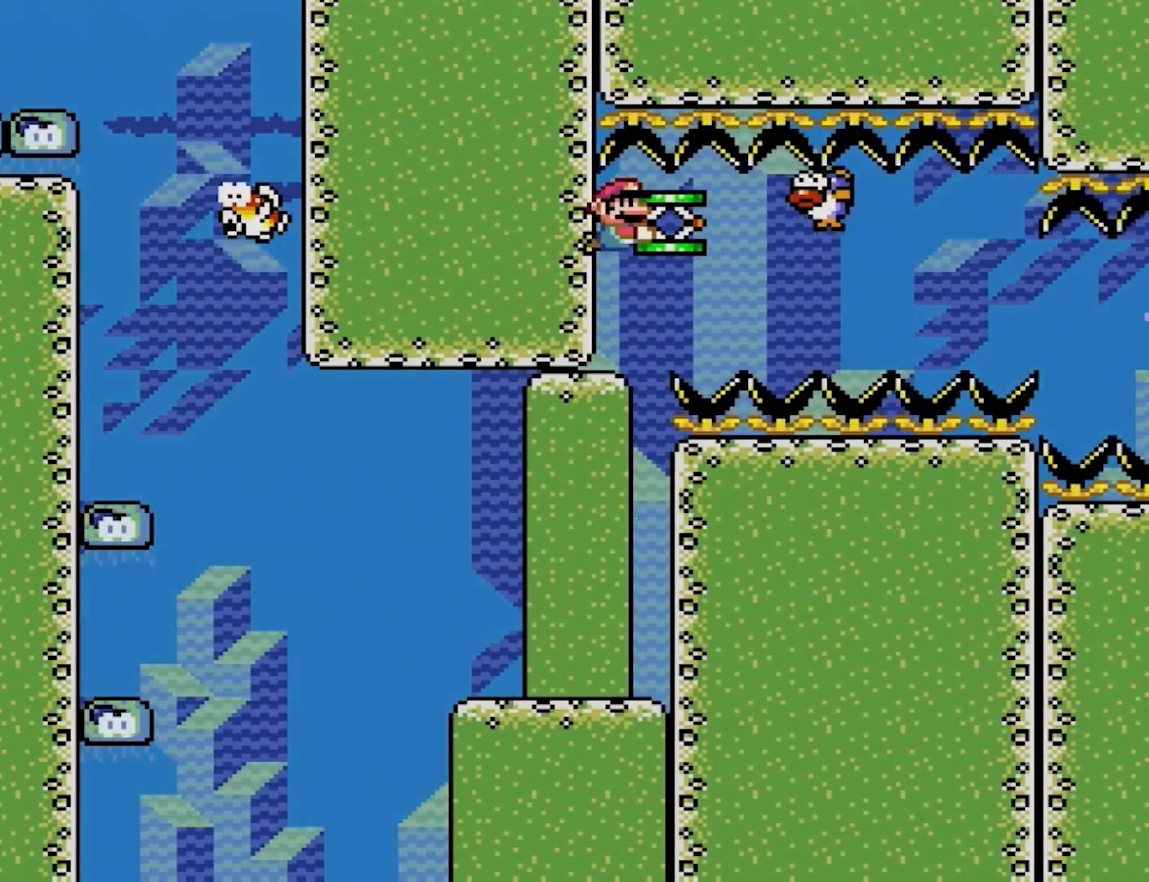
{"buttons": ["Y"], "events": [[100, "DPAD_DOWN", "up"], [150, "DPAD_RIGHT", "up"]]}
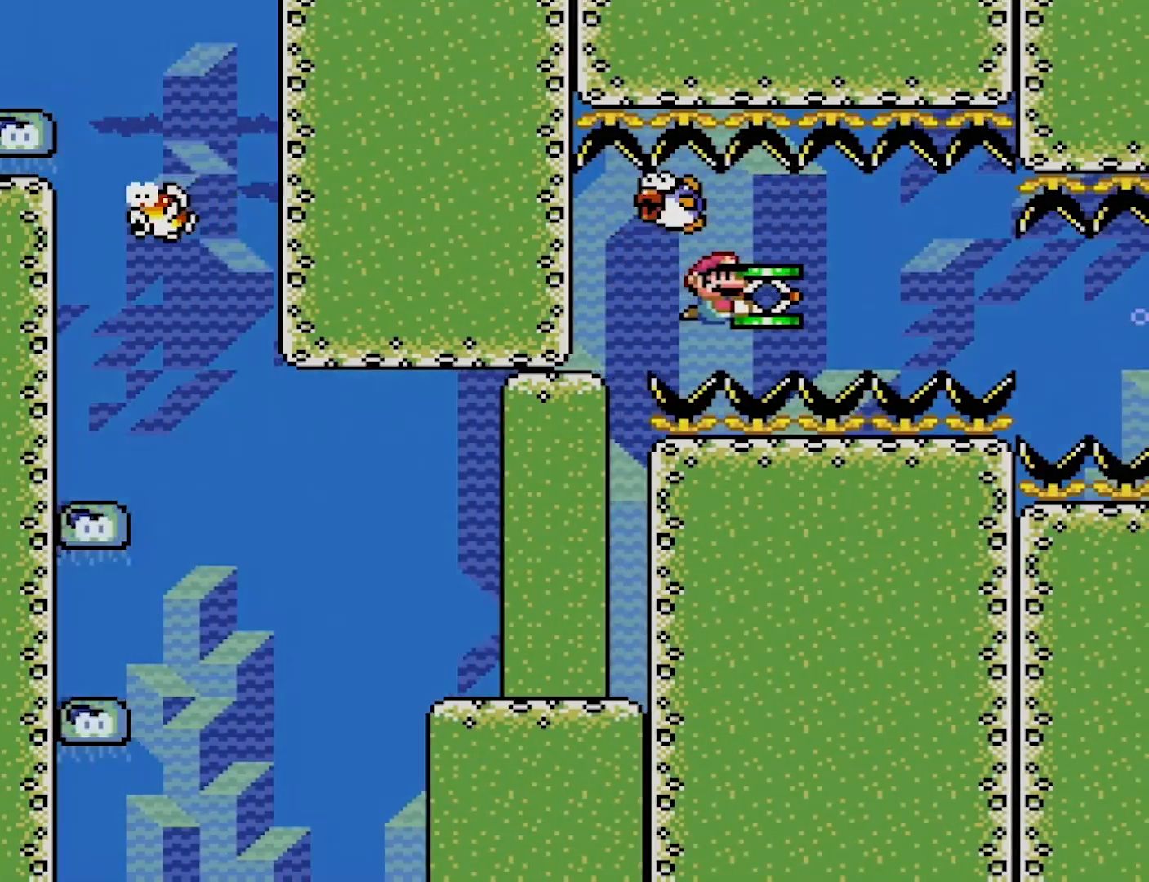
{"buttons": ["Y"], "events": [[50, "DPAD_RIGHT", "down"], [150, "DPAD_RIGHT", "up"]]}
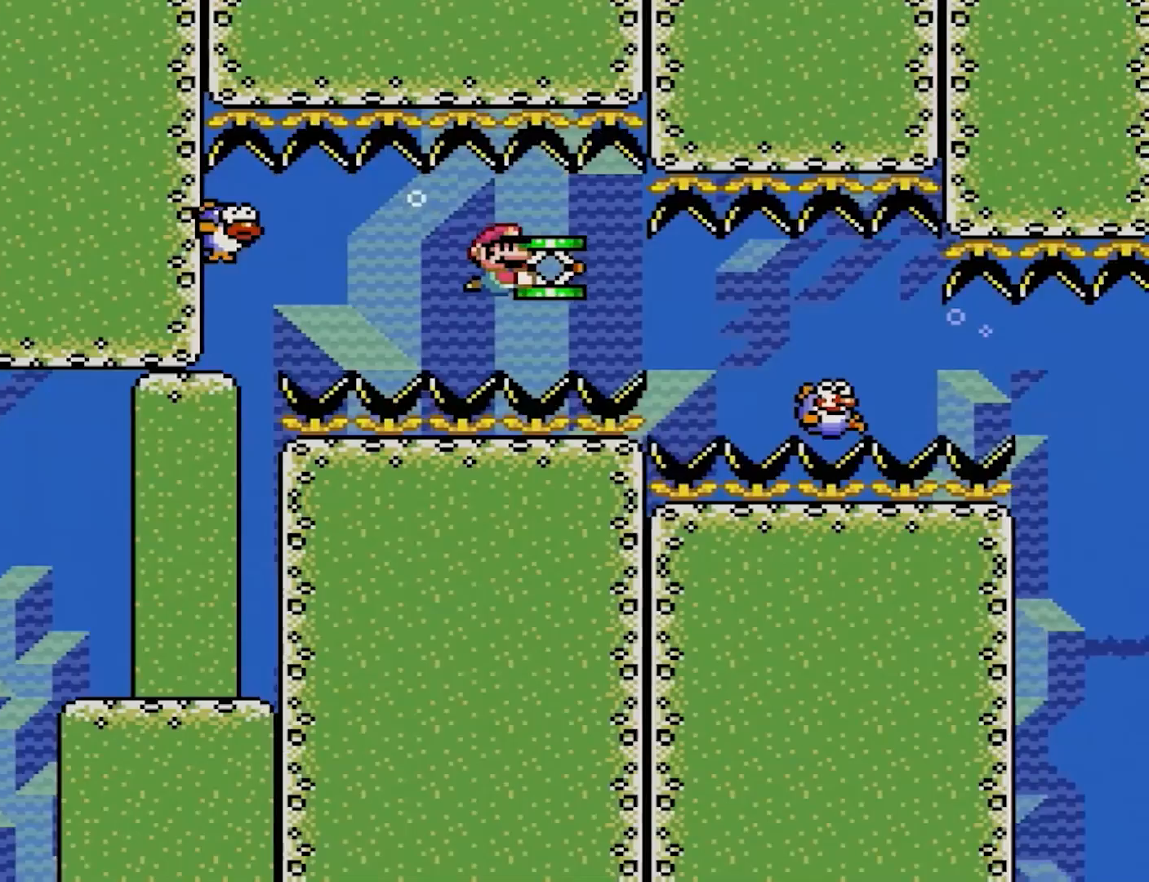
{"buttons": ["Y"], "events": [[67, "DPAD_DOWN", "down"], [183, "DPAD_DOWN", "up"]]}
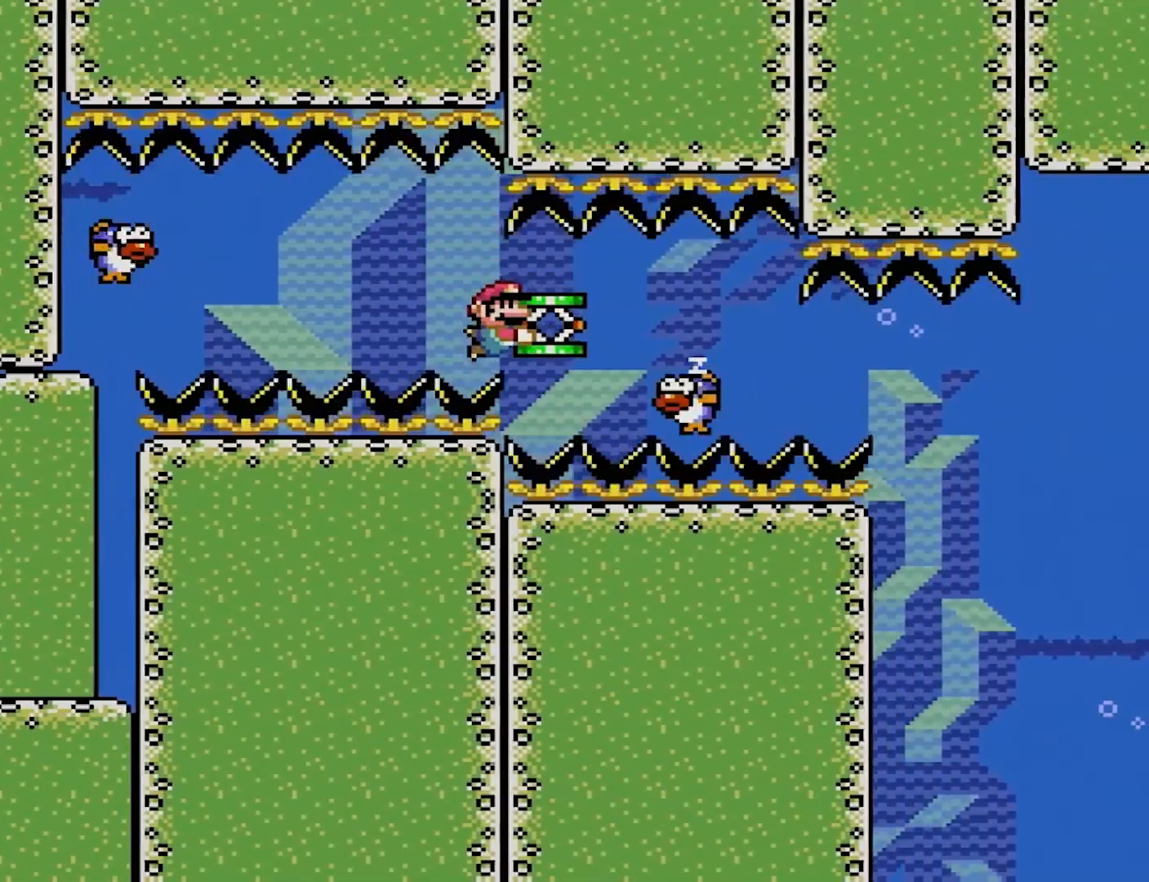
{"buttons": ["Y"], "events": []}
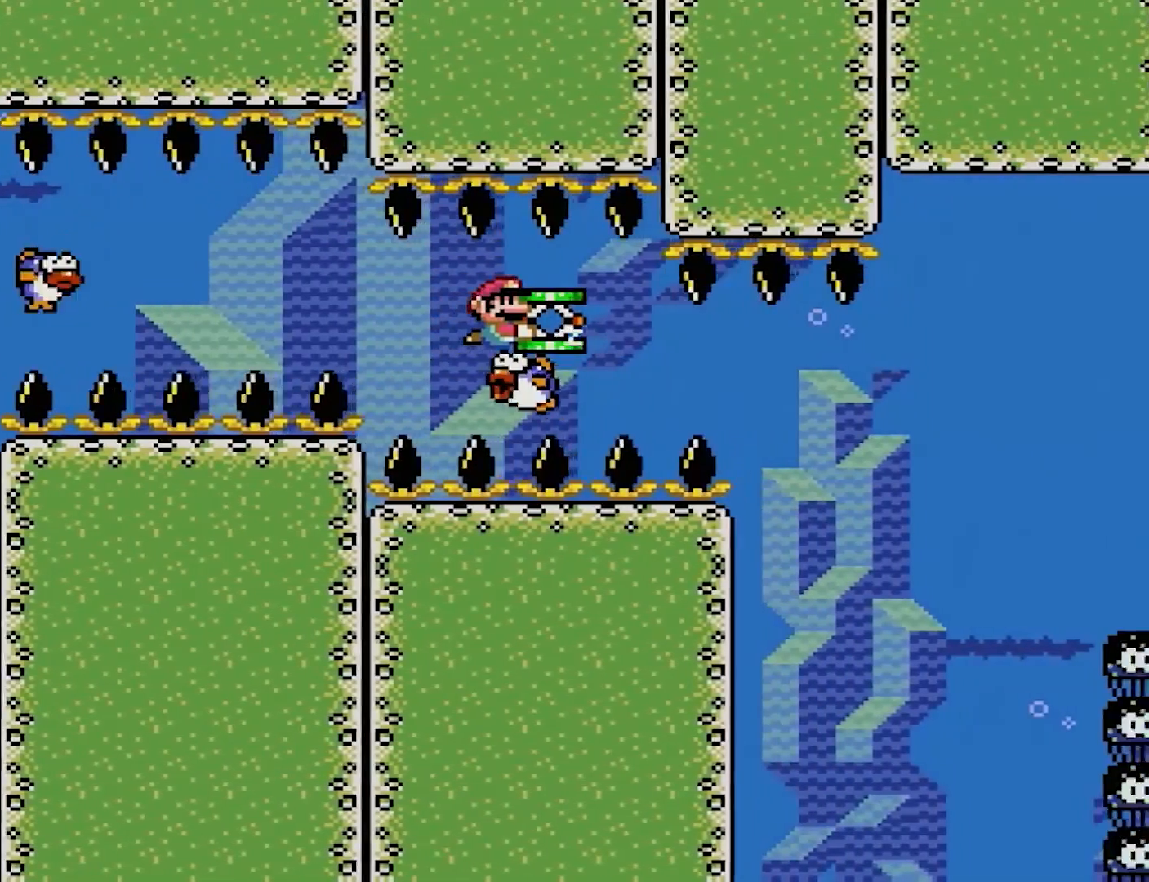
{"buttons": ["Y"], "events": [[167, "DPAD_DOWN", "down"], [283, "DPAD_DOWN", "up"]]}
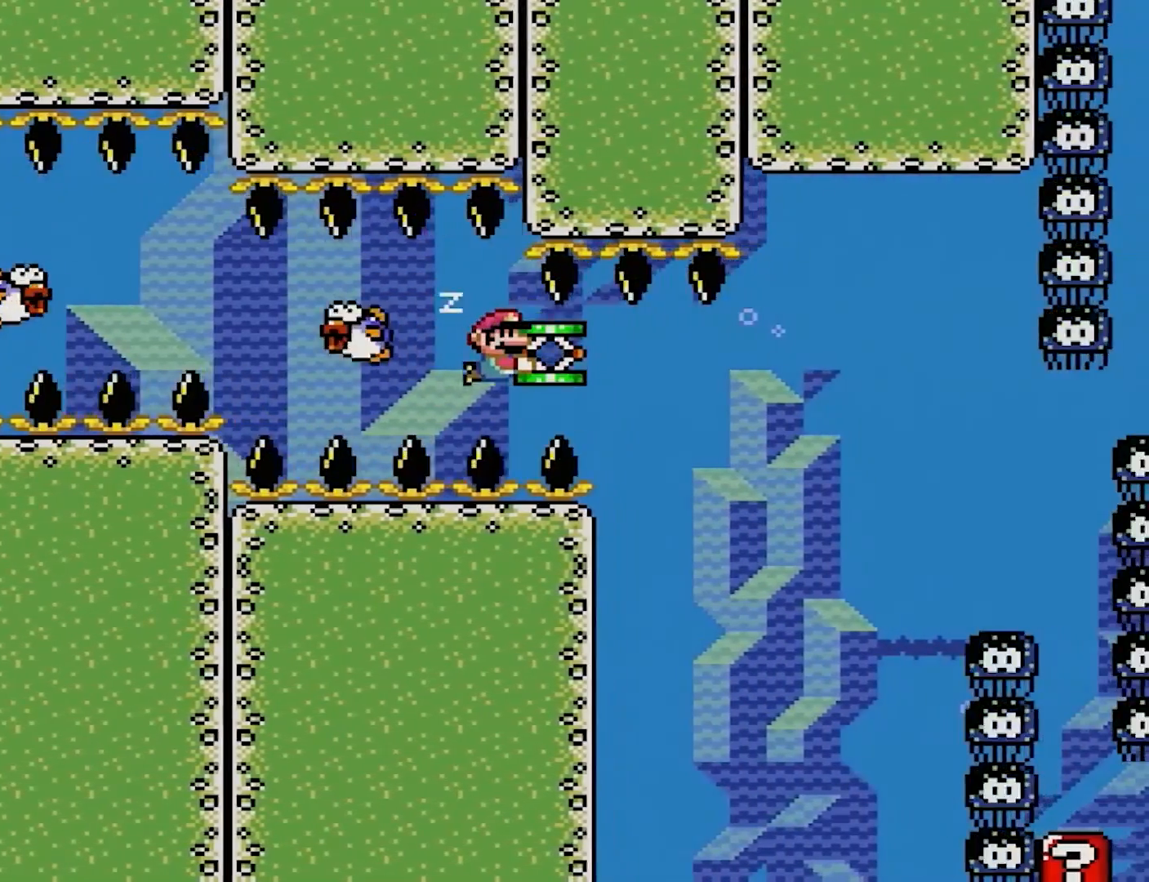
{"buttons": ["Y", "DPAD_DOWN"], "events": [[483, "DPAD_DOWN", "down"]]}
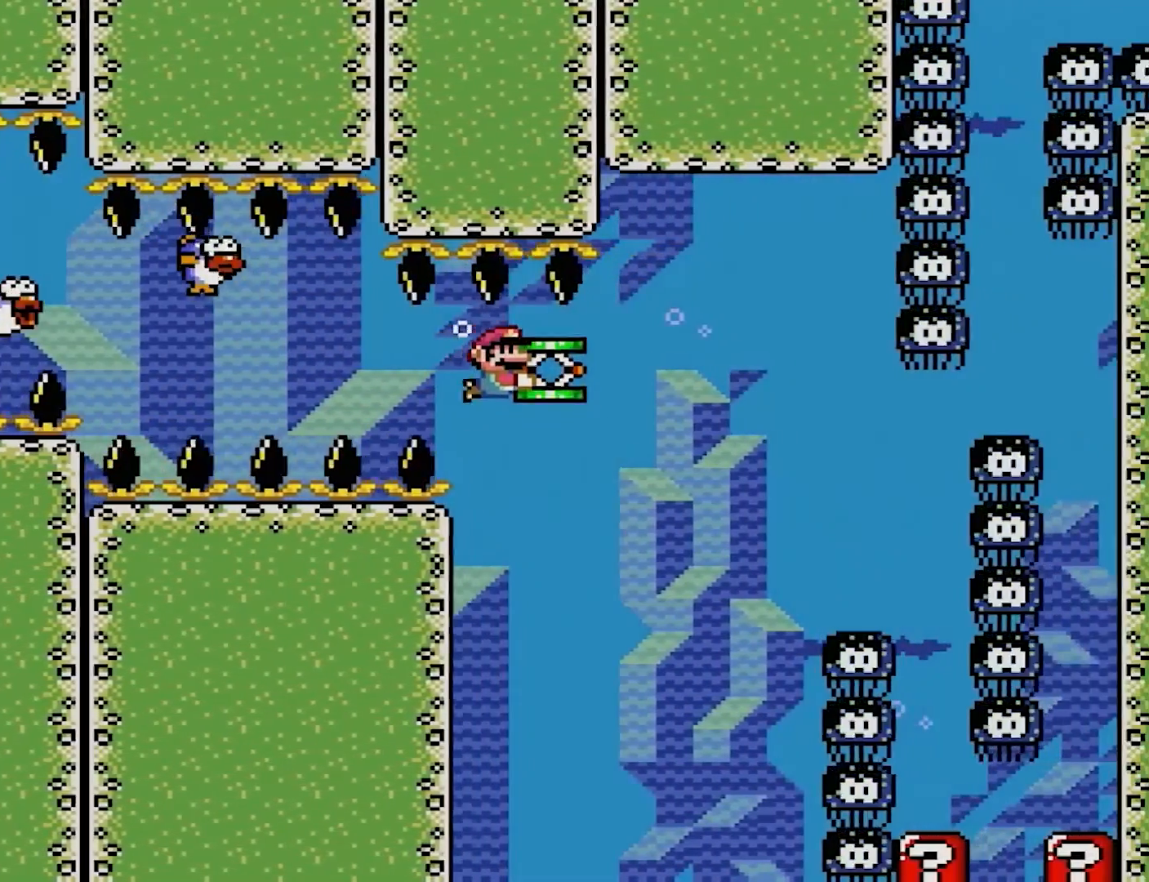
{"buttons": ["Y"], "events": [[83, "DPAD_DOWN", "up"], [183, "DPAD_LEFT", "down"], [217, "DPAD_UP", "down"], [267, "DPAD_LEFT", "up"], [267, "DPAD_UP", "up"], [283, "DPAD_RIGHT", "down"], [467, "DPAD_RIGHT", "up"]]}
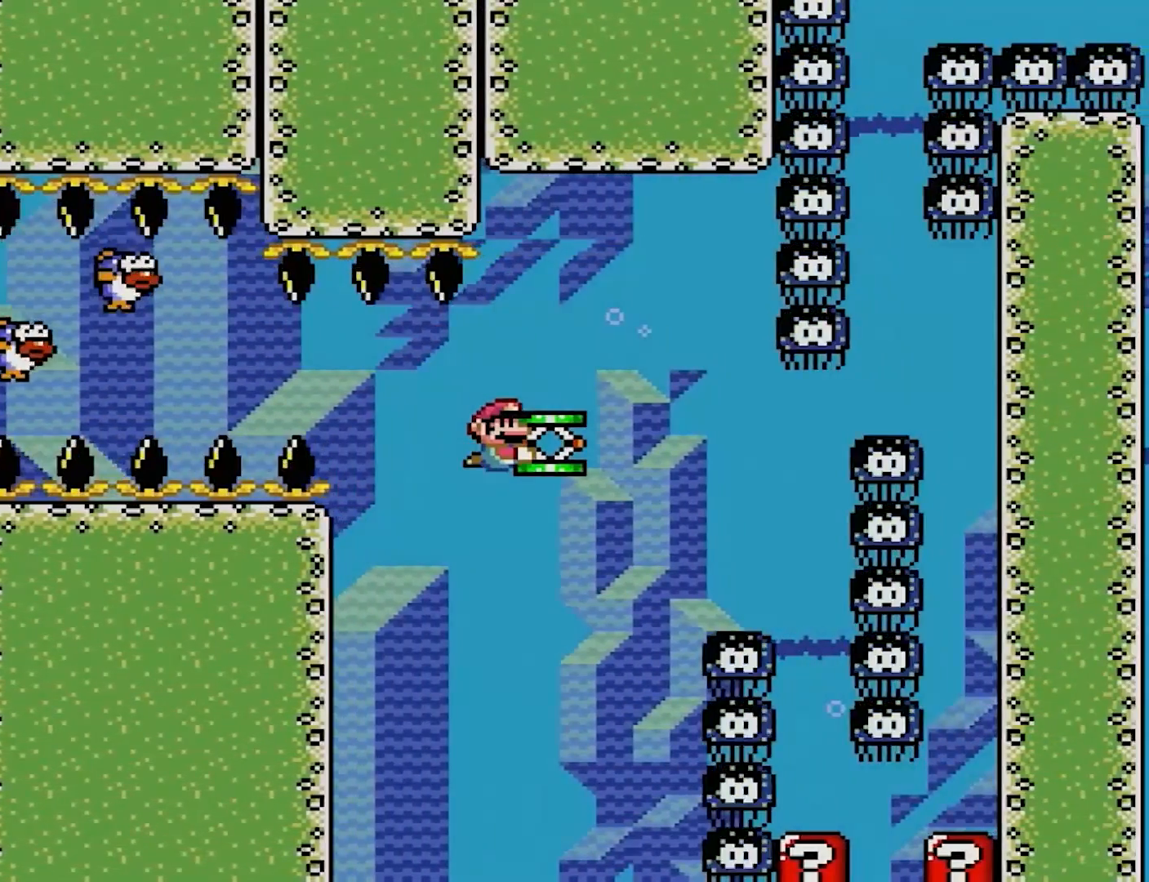
{"buttons": ["Y"], "events": []}
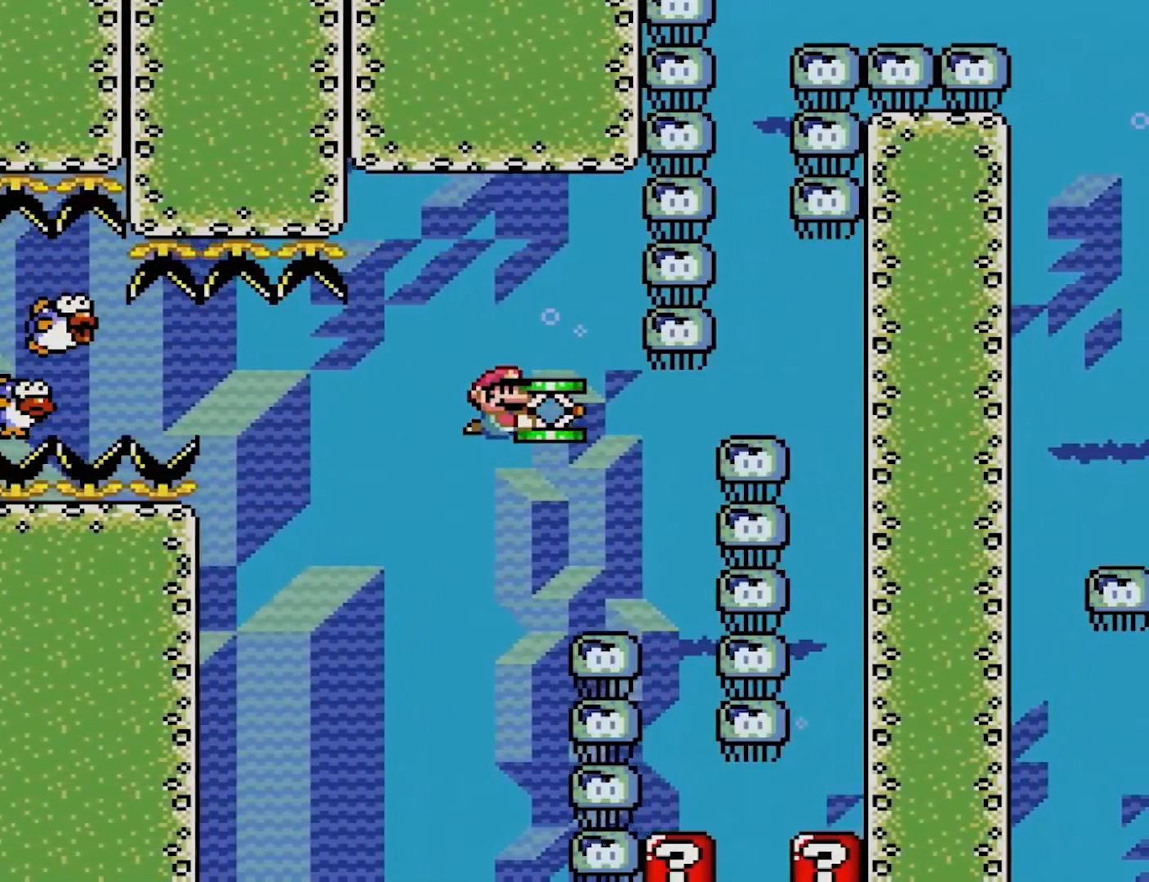
{"buttons": ["Y", "DPAD_DOWN"], "events": [[200, "DPAD_DOWN", "down"], [300, "DPAD_DOWN", "up"], [417, "DPAD_DOWN", "down"]]}
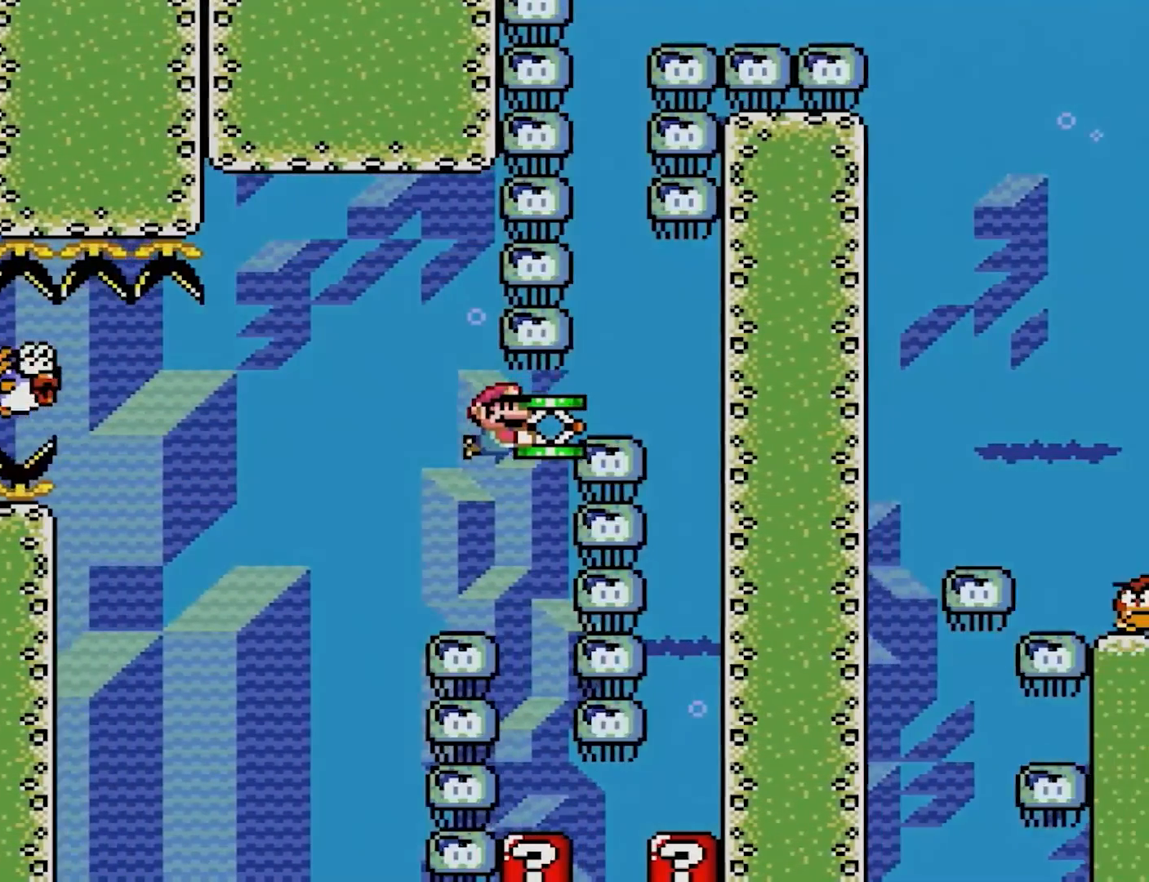
{"buttons": [], "events": [[33, "Y", "up"], [50, "DPAD_DOWN", "up"], [267, "DPAD_RIGHT", "down"], [417, "DPAD_RIGHT", "up"]]}
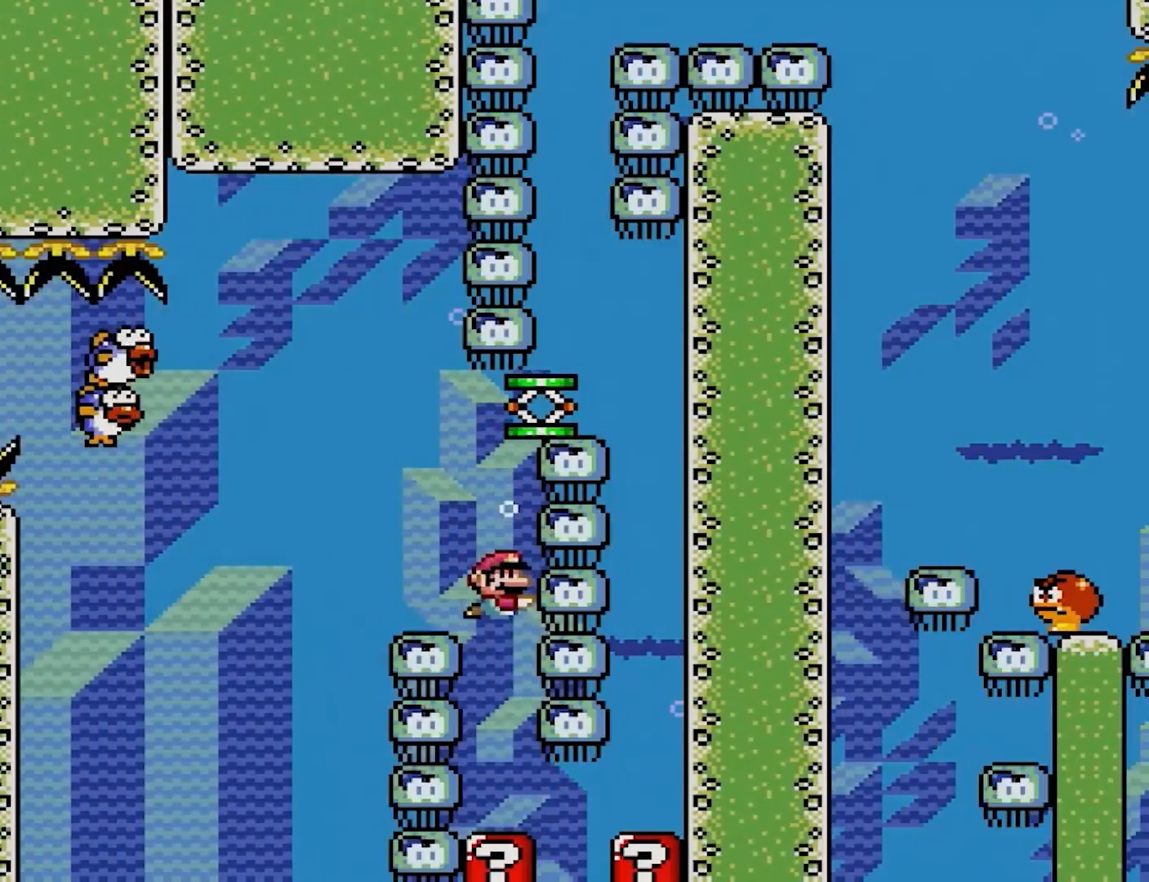
{"buttons": ["Y", "DPAD_RIGHT"], "events": [[317, "Y", "down"], [417, "DPAD_RIGHT", "down"]]}
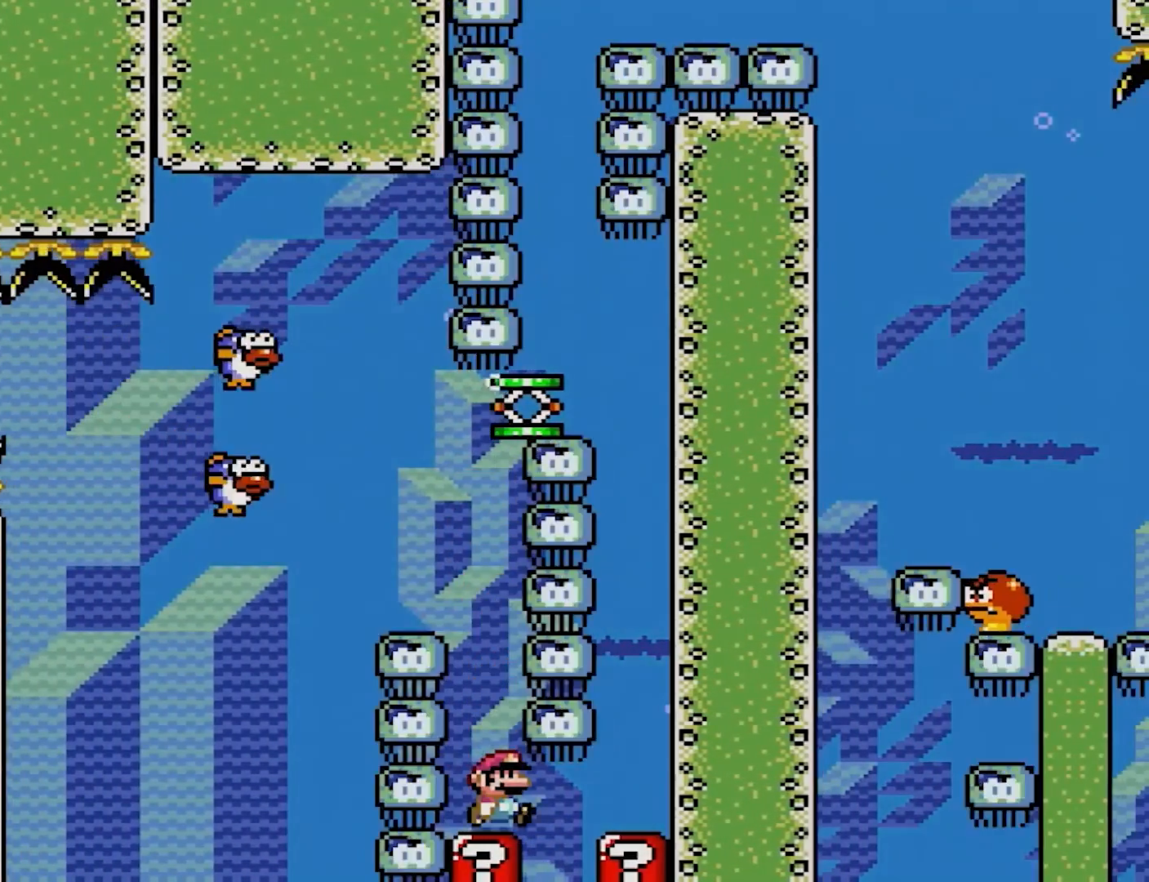
{"buttons": ["Y", "DPAD_RIGHT"], "events": []}
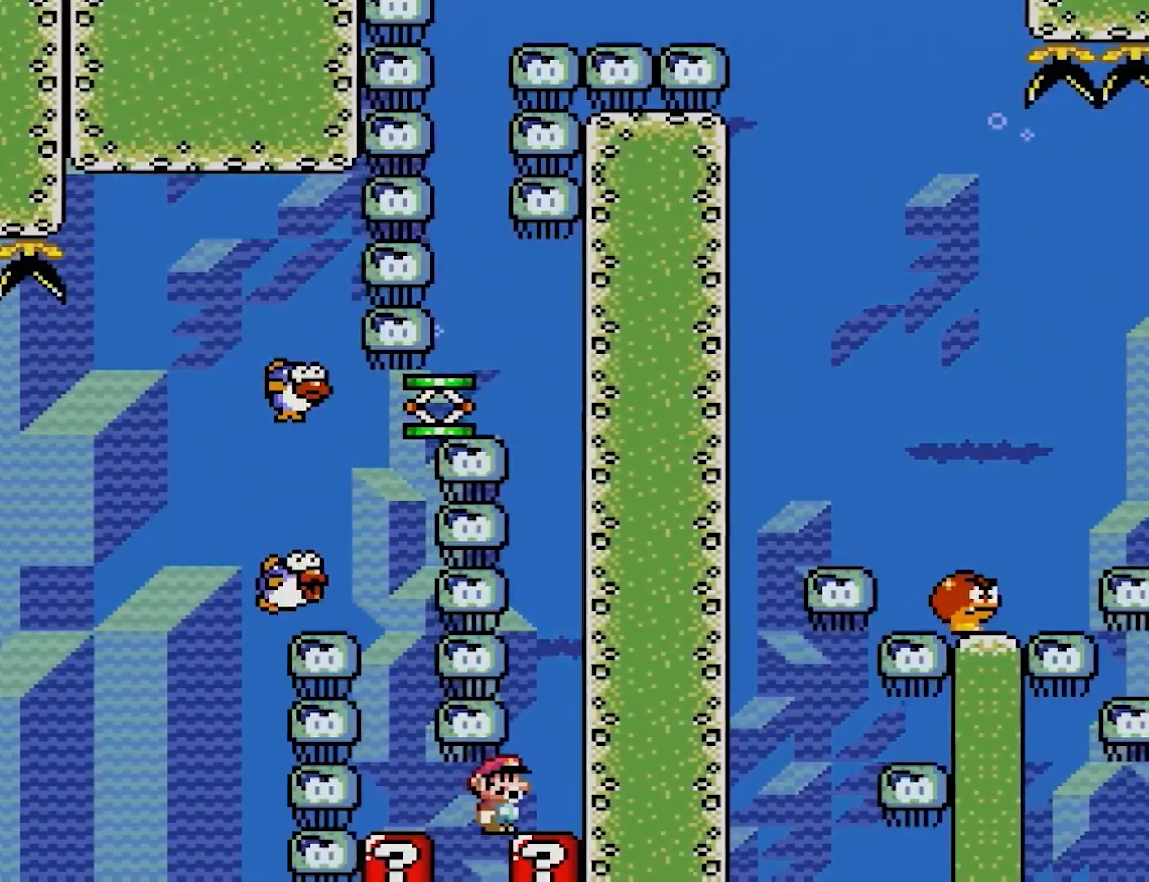
{"buttons": ["Y", "DPAD_RIGHT"], "events": []}
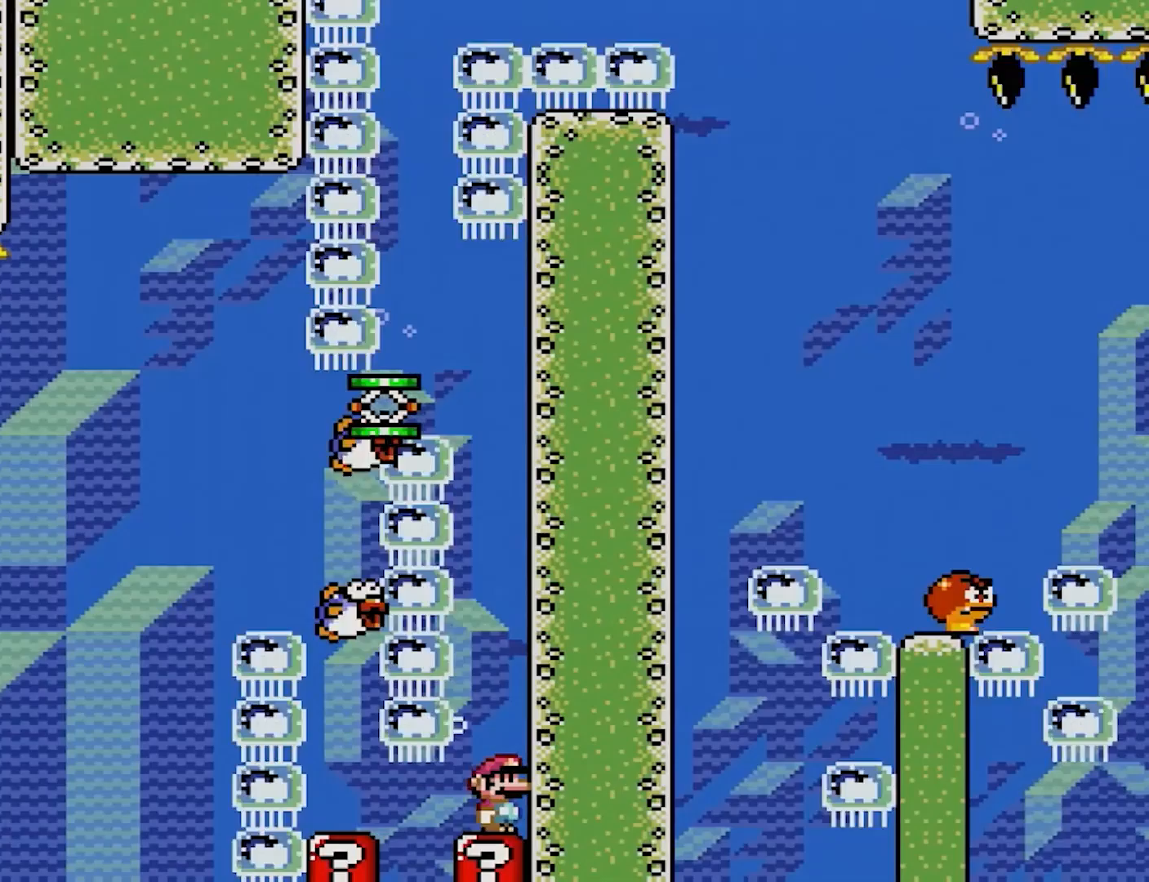
{"buttons": ["B", "Y", "DPAD_UP"], "events": [[17, "DPAD_RIGHT", "up"], [417, "DPAD_UP", "down"], [483, "B", "down"]]}
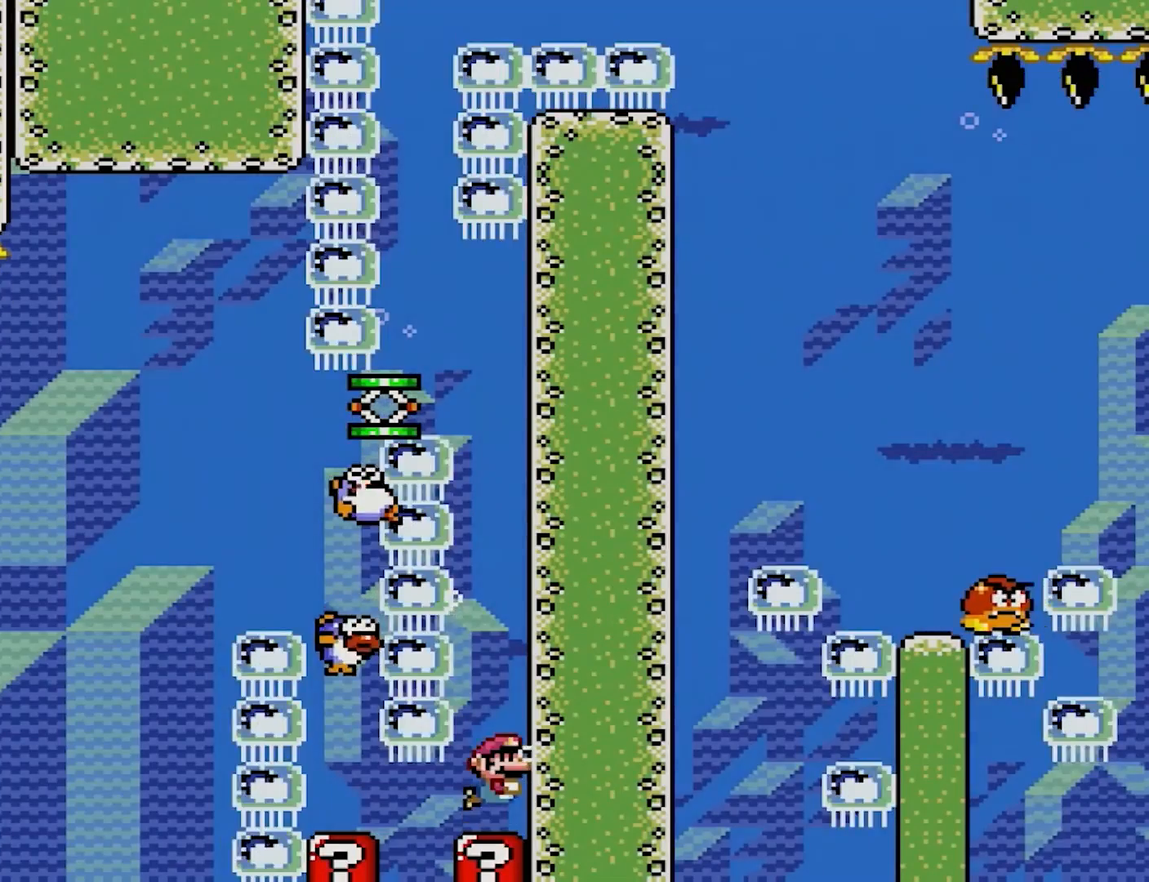
{"buttons": ["B", "Y", "DPAD_UP"], "events": []}
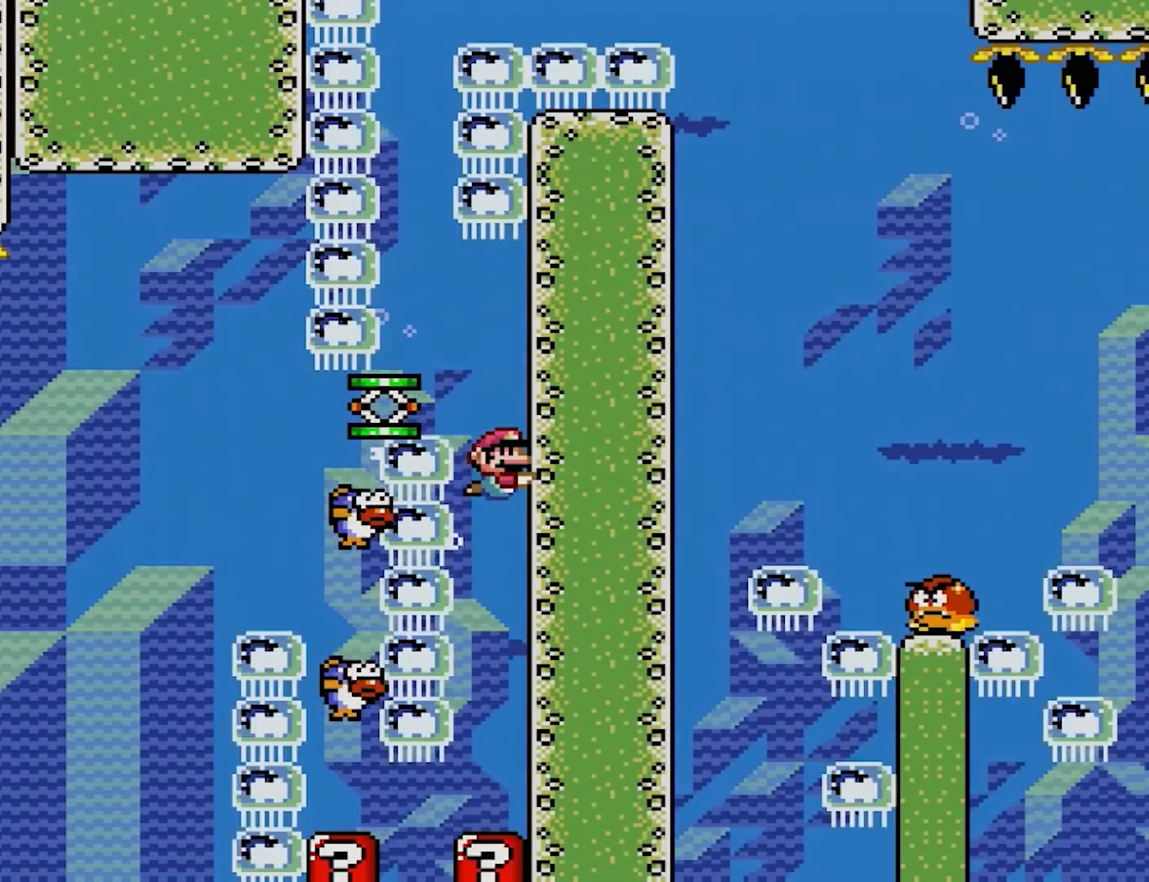
{"buttons": ["B", "Y", "DPAD_DOWN"], "events": [[150, "DPAD_LEFT", "down"], [300, "DPAD_UP", "up"], [350, "DPAD_DOWN", "down"], [367, "DPAD_LEFT", "up"]]}
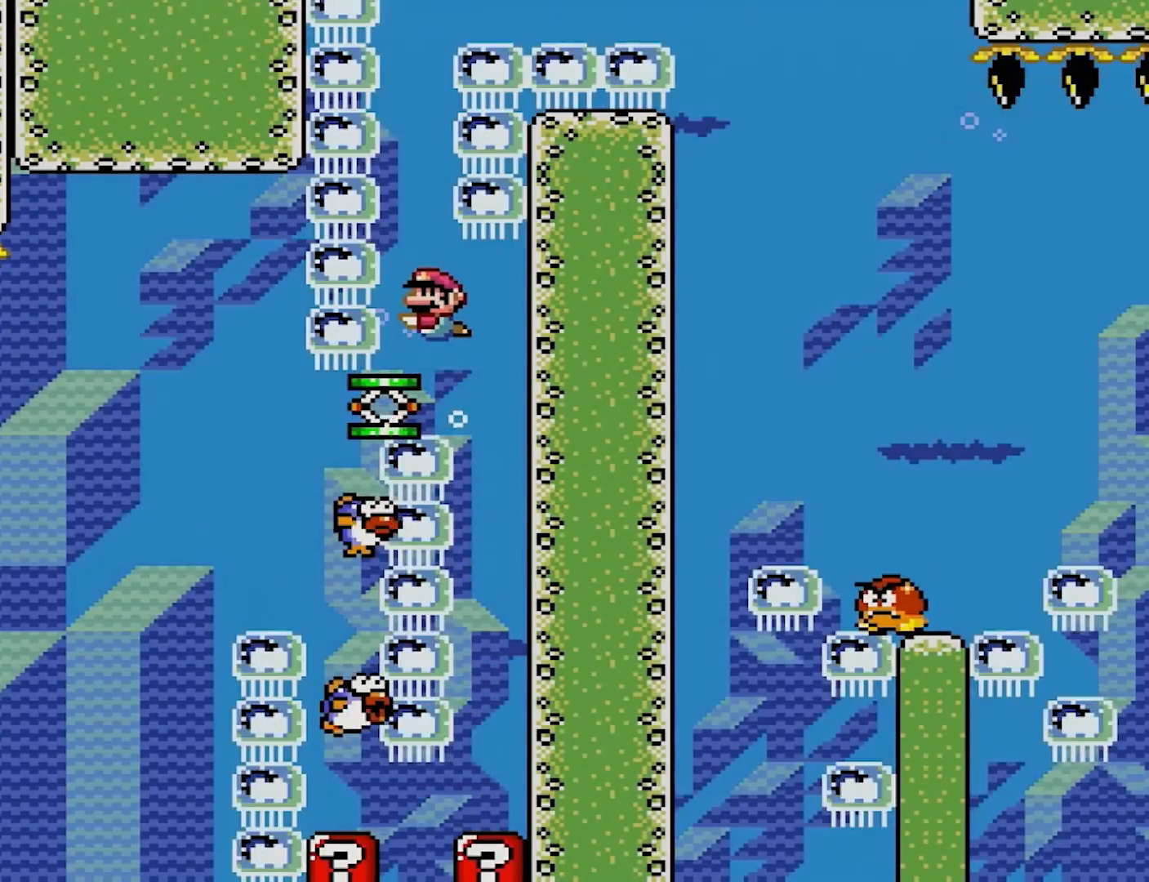
{"buttons": ["Y"], "events": [[100, "DPAD_DOWN", "up"], [150, "B", "up"], [333, "DPAD_LEFT", "down"], [467, "DPAD_LEFT", "up"]]}
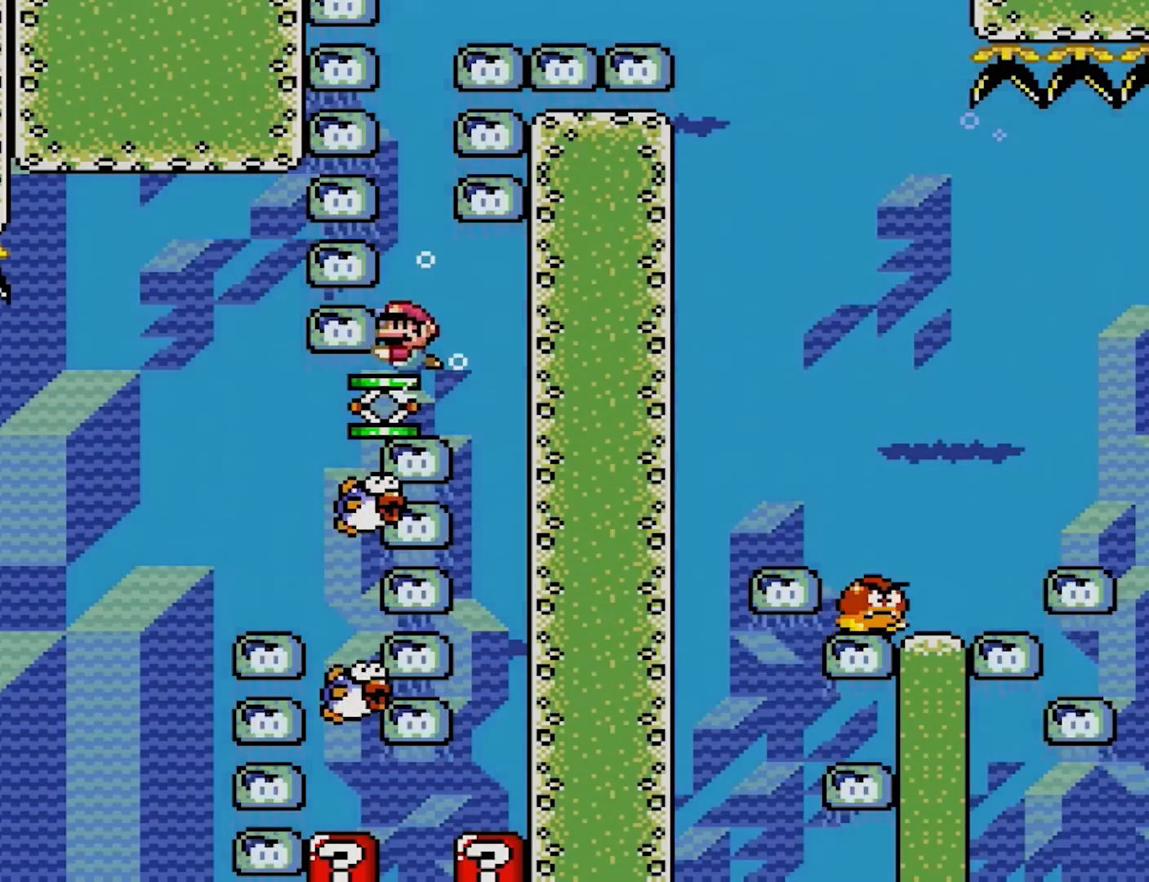
{"buttons": ["B", "Y", "DPAD_UP"], "events": [[50, "DPAD_UP", "down"], [133, "B", "down"]]}
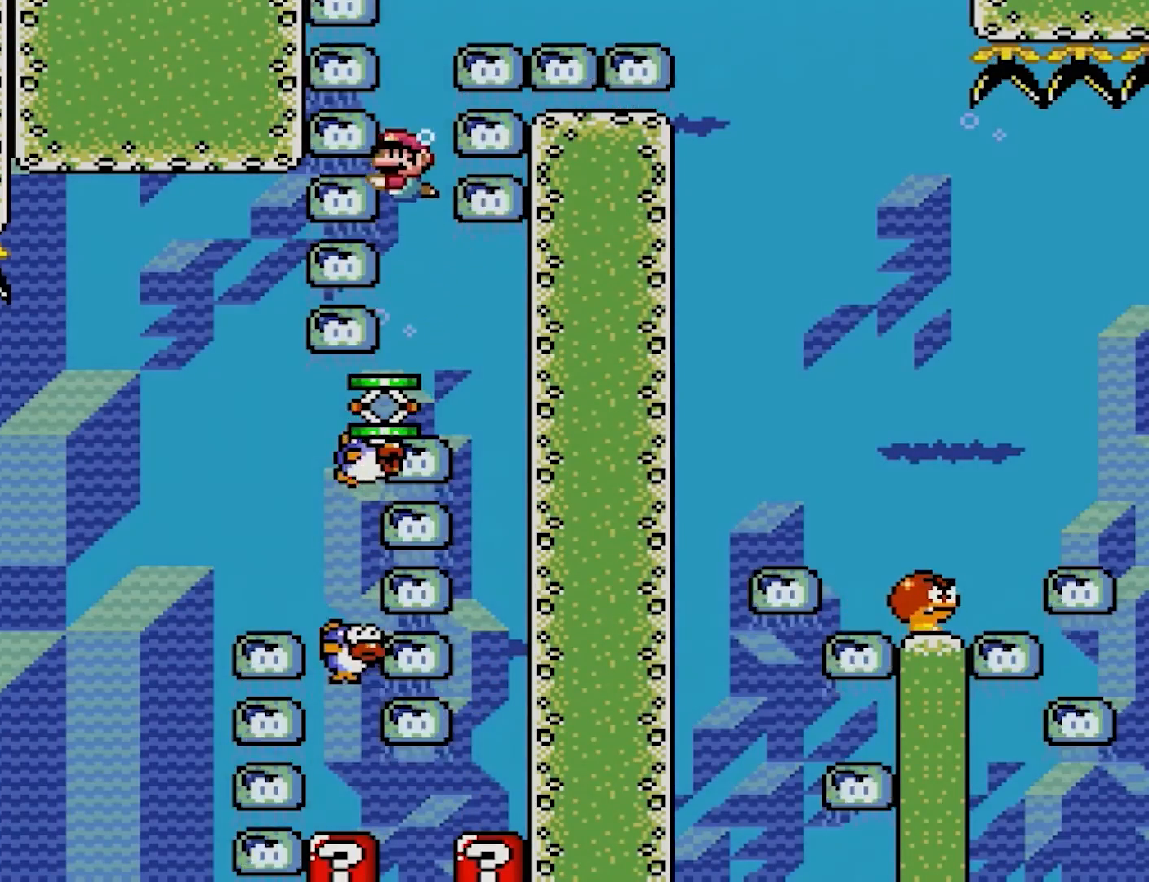
{"buttons": ["Y", "DPAD_RIGHT"], "events": [[250, "DPAD_RIGHT", "down"], [317, "DPAD_UP", "up"], [400, "B", "up"]]}
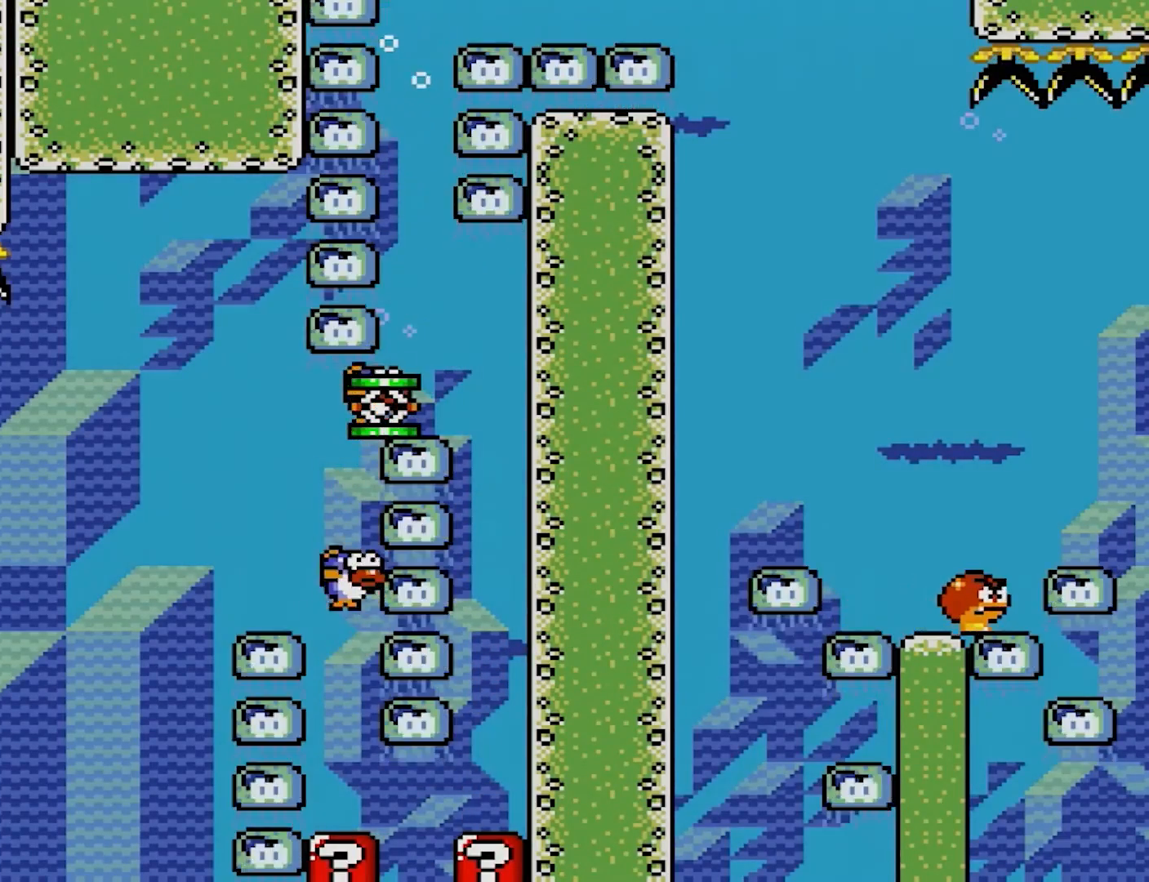
{"buttons": ["Y", "DPAD_DOWN", "DPAD_RIGHT"], "events": [[150, "DPAD_DOWN", "down"]]}
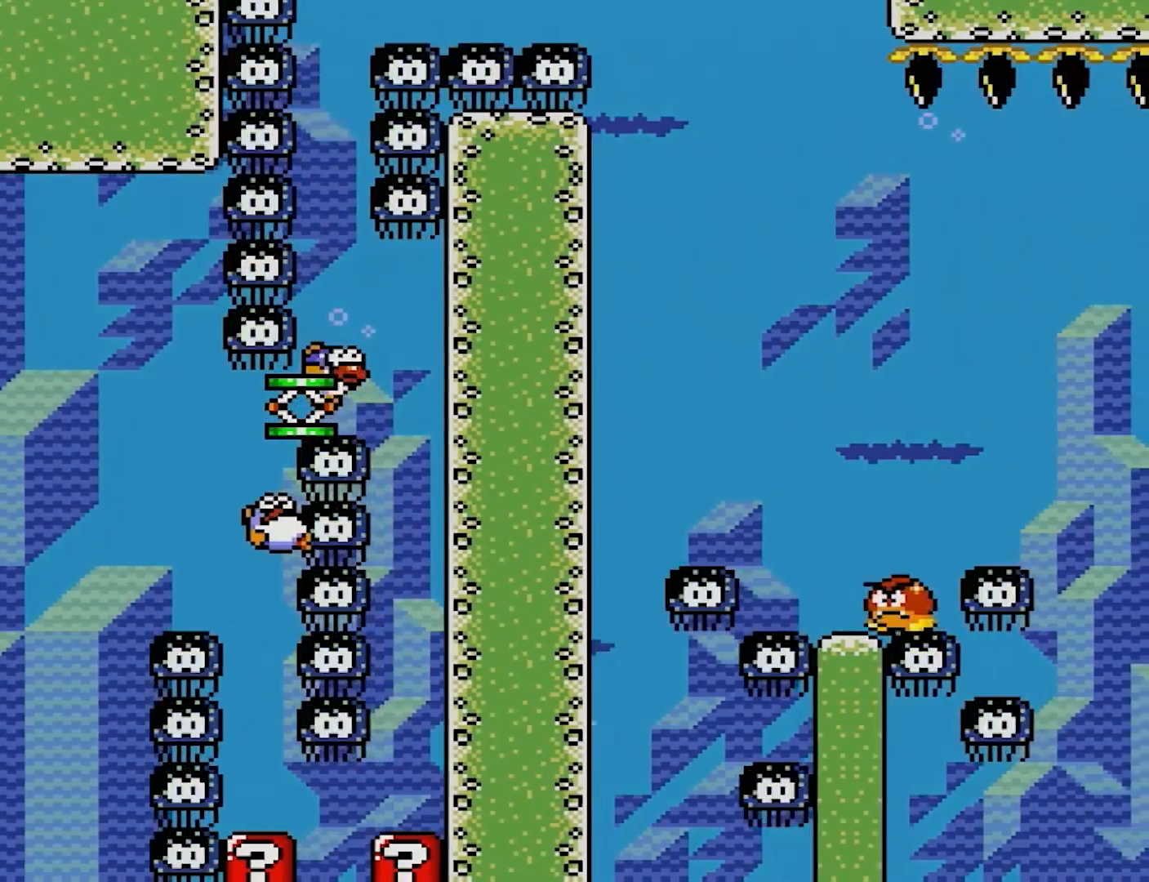
{"buttons": ["Y", "DPAD_DOWN", "DPAD_RIGHT"], "events": []}